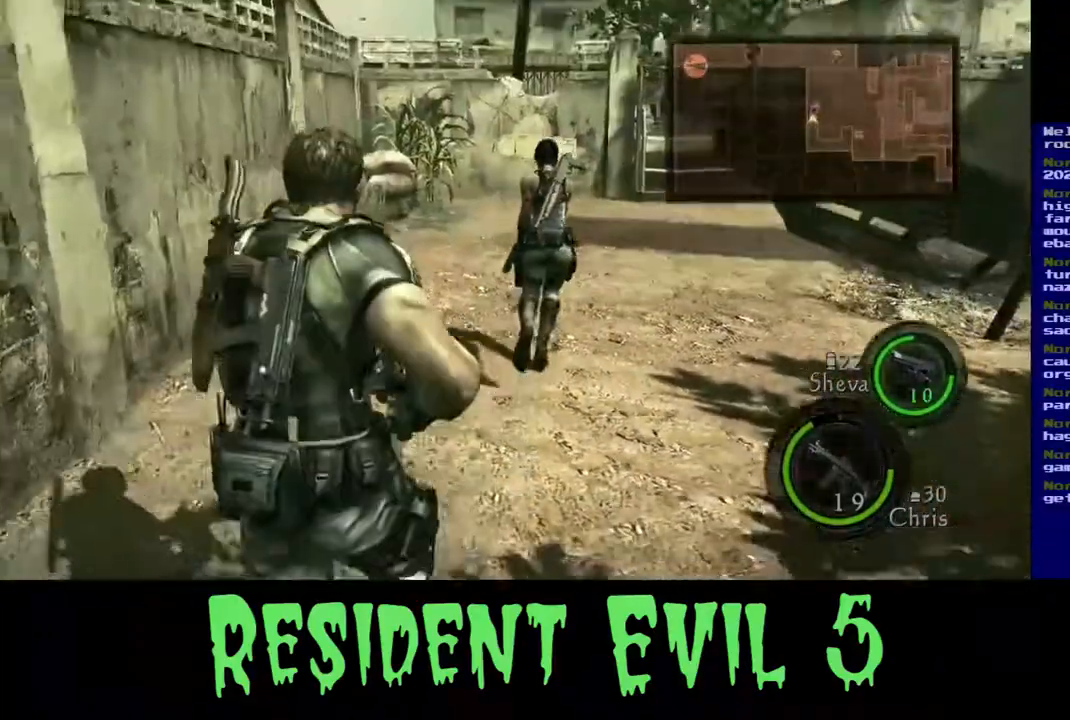
Gameplay with a controller (Xbox layout); each line is a JSON object with the inputs held at the frame after it. "events" lists button and stick changes between this image and that frame as [ms after this image, input, new state], when the widget could be followed in between.
{"buttons": ["L3"], "left_stick": "up", "right_stick": "up-right", "events": [[33, "right_stick", "up-right"], [67, "L3", "up"], [267, "L3", "down"]]}
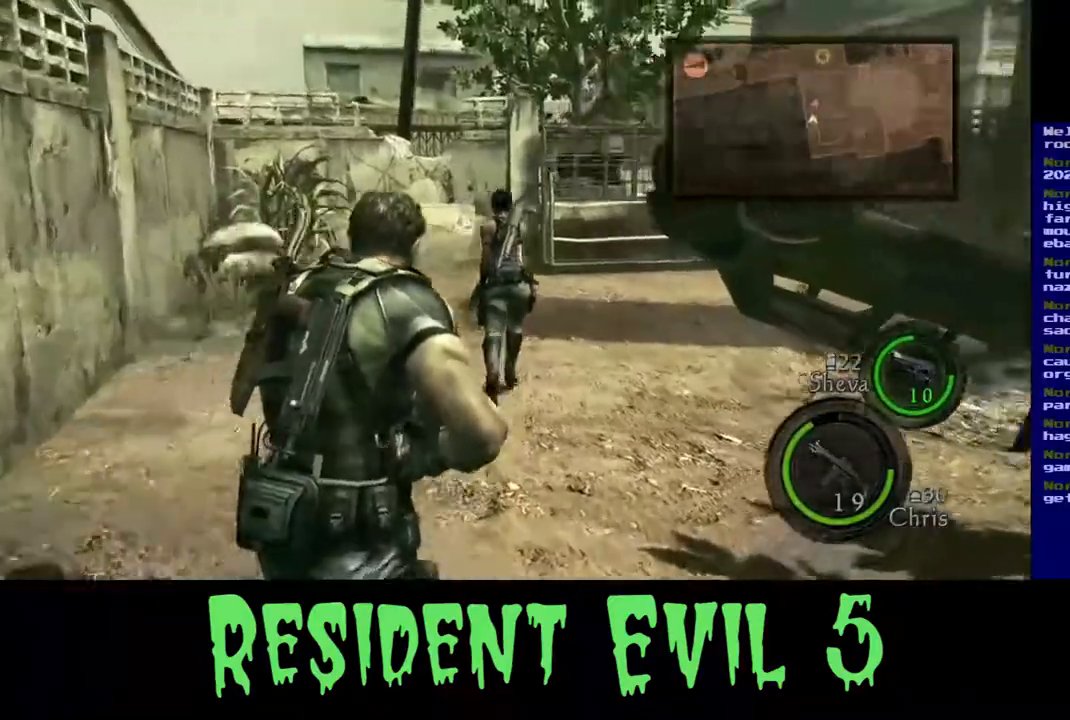
{"buttons": ["L3"], "left_stick": "up", "right_stick": "left", "events": [[400, "right_stick", "center"], [450, "right_stick", "left"]]}
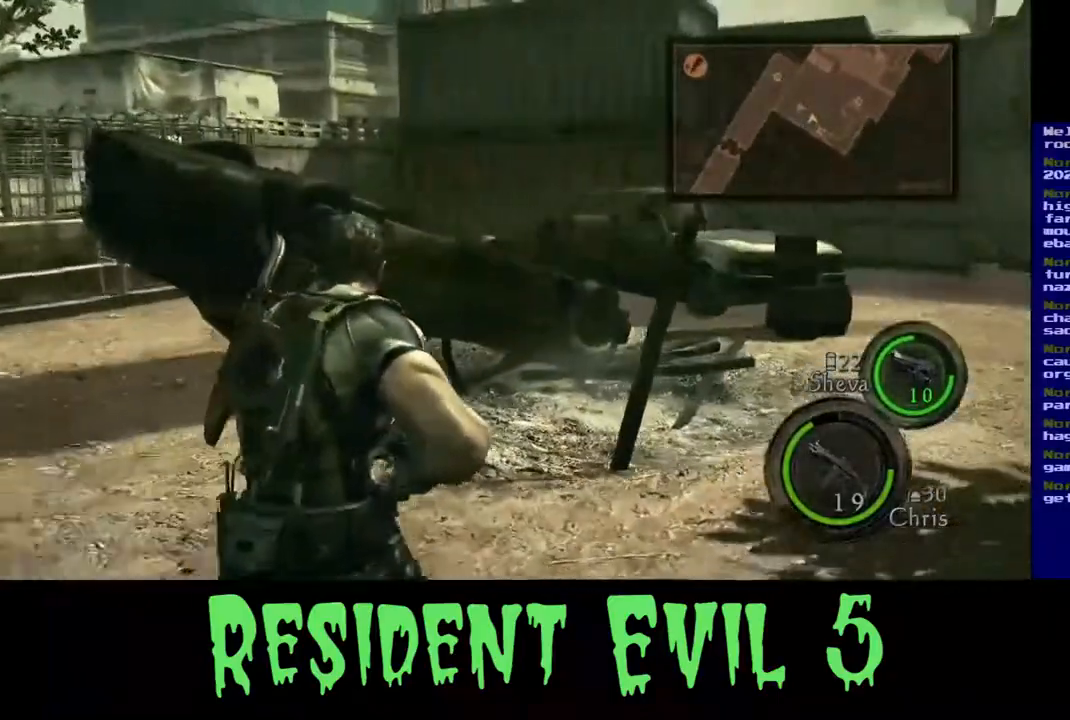
{"buttons": [], "left_stick": "up", "right_stick": "center", "events": [[467, "right_stick", "center"], [483, "L3", "up"]]}
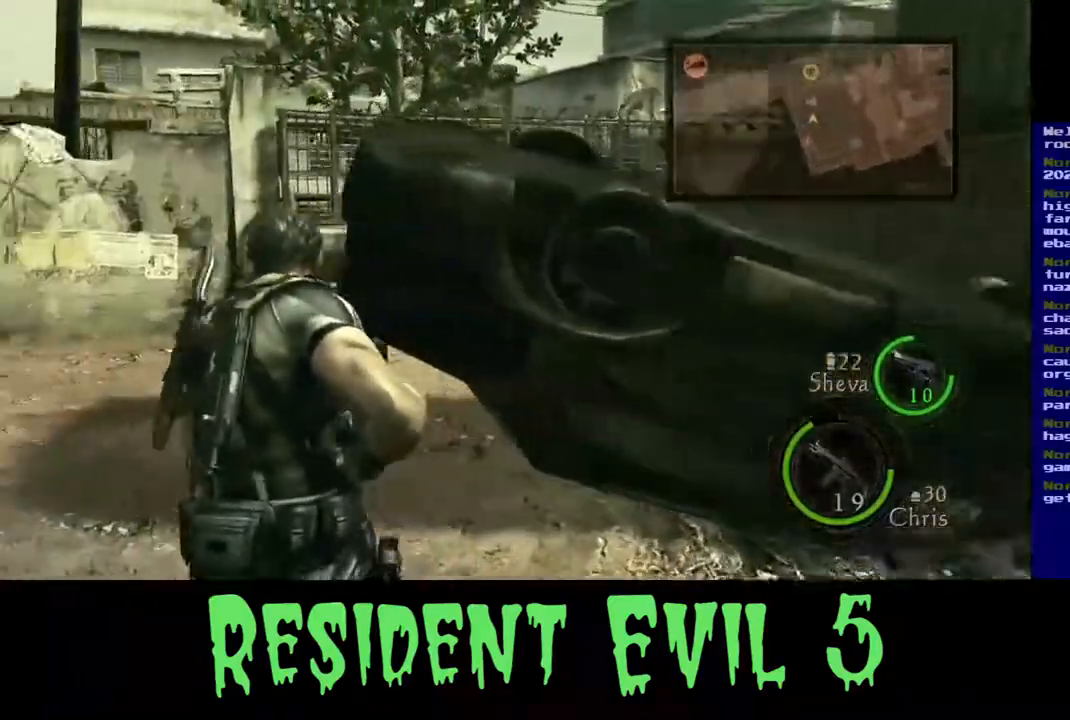
{"buttons": ["L3"], "left_stick": "up", "right_stick": "center", "events": [[317, "L3", "down"]]}
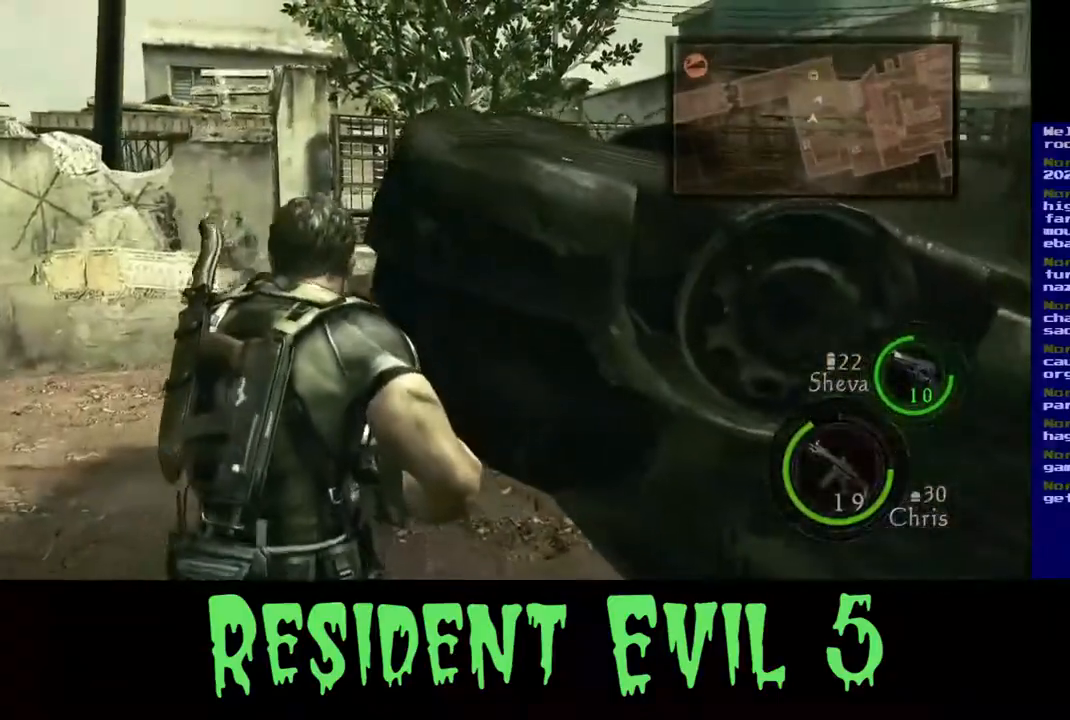
{"buttons": [], "left_stick": "up-left", "right_stick": "center", "events": [[167, "right_stick", "right"], [400, "right_stick", "center"], [450, "L3", "up"], [450, "left_stick", "up-left"]]}
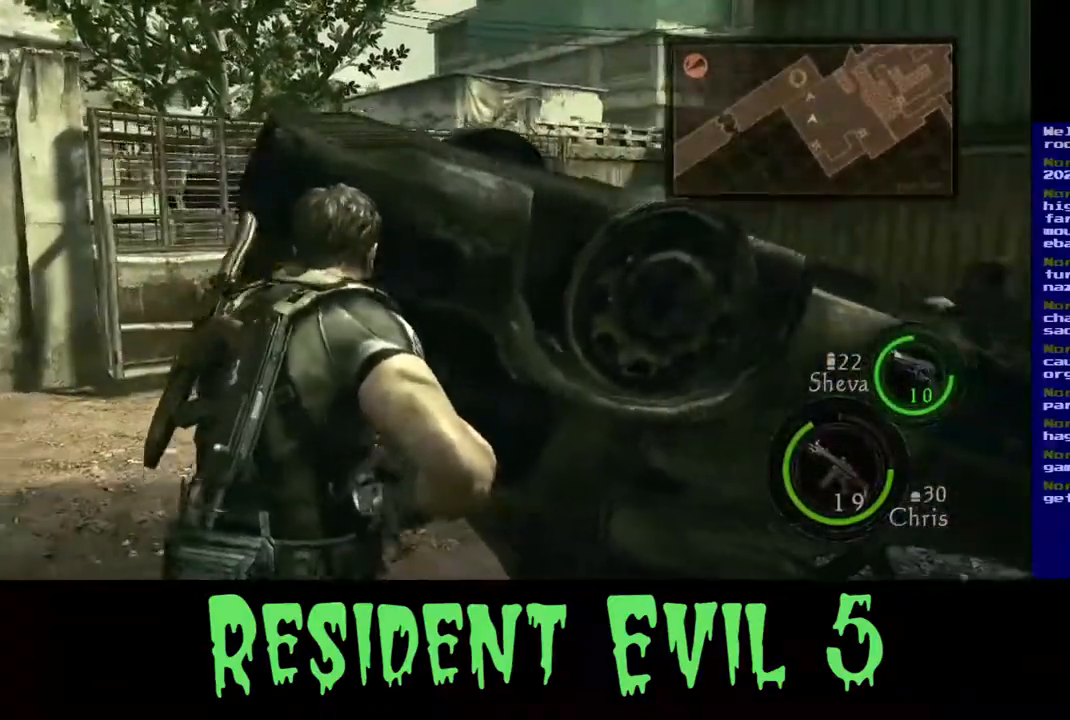
{"buttons": [], "left_stick": "up", "right_stick": "right", "events": [[50, "left_stick", "left"], [433, "left_stick", "up"], [500, "right_stick", "right"]]}
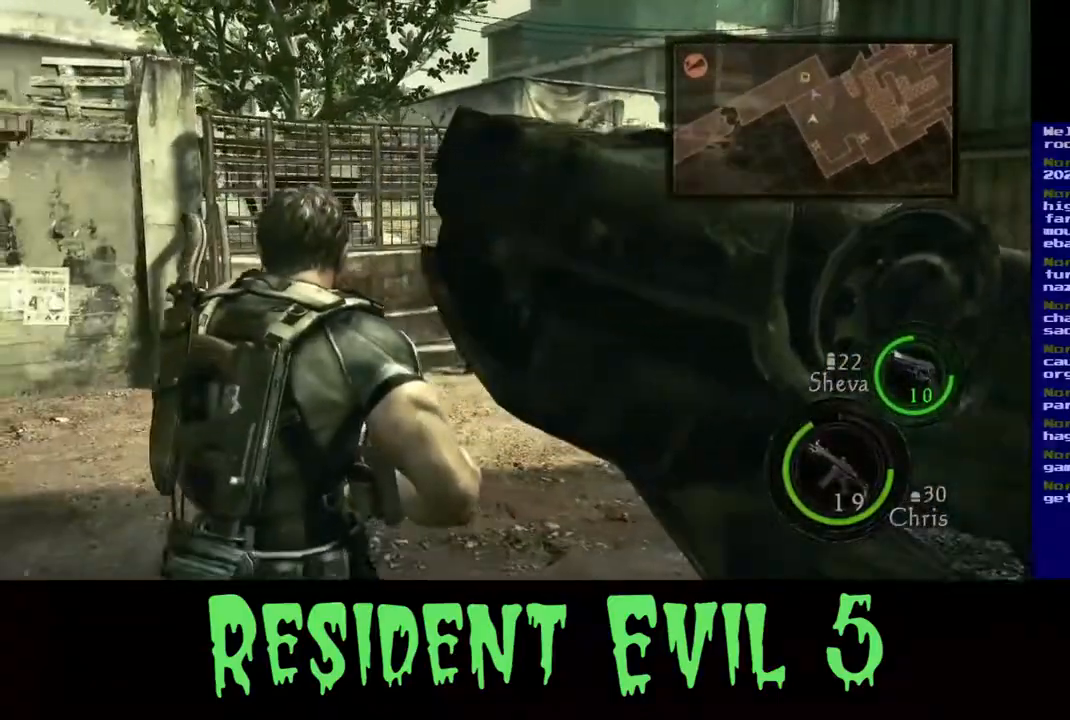
{"buttons": ["L3"], "left_stick": "up", "right_stick": "center"}
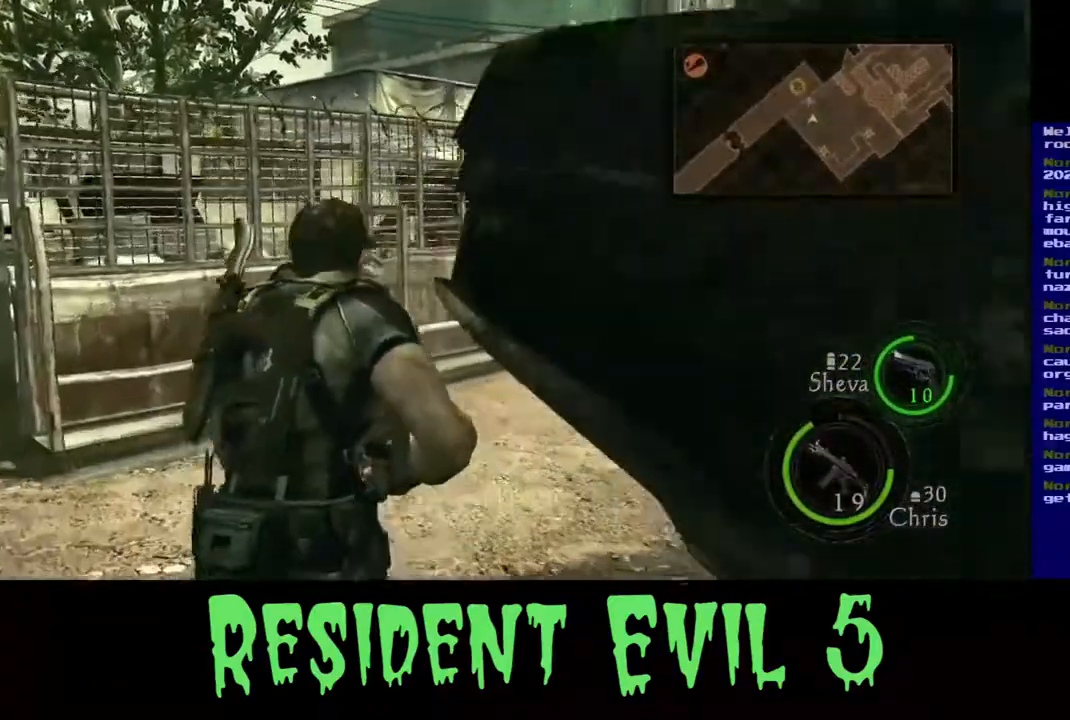
{"buttons": ["L3"], "left_stick": "up", "right_stick": "center", "events": []}
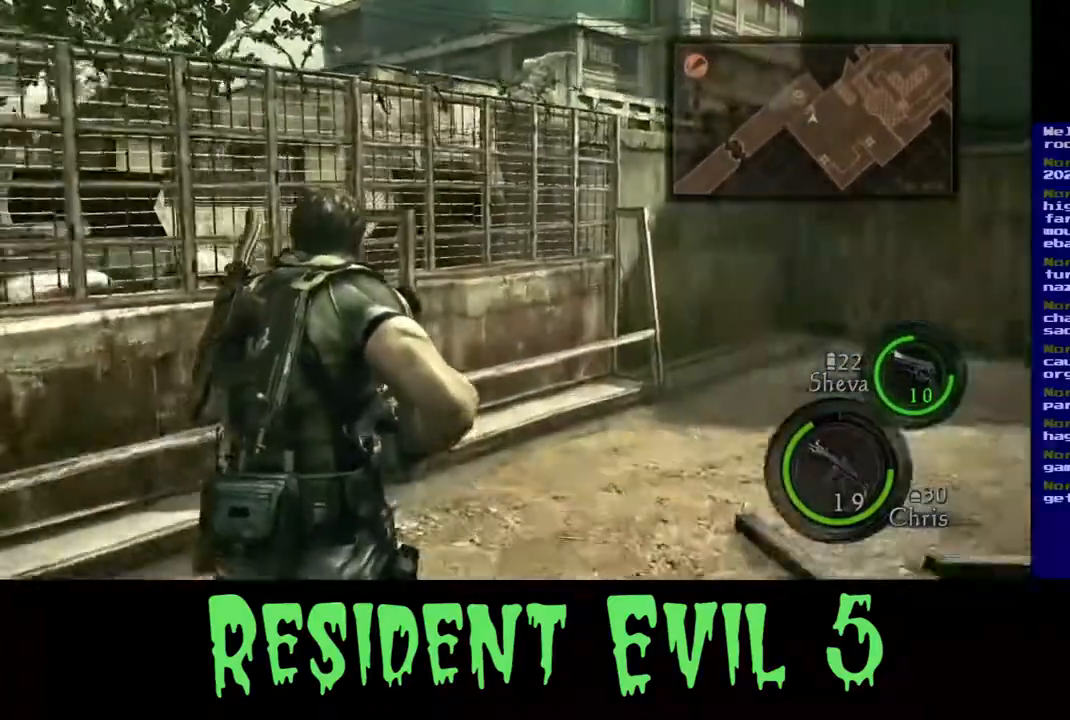
{"buttons": [], "left_stick": "up-right", "right_stick": "left", "events": [[117, "L3", "up"], [183, "left_stick", "up-right"], [300, "right_stick", "left"]]}
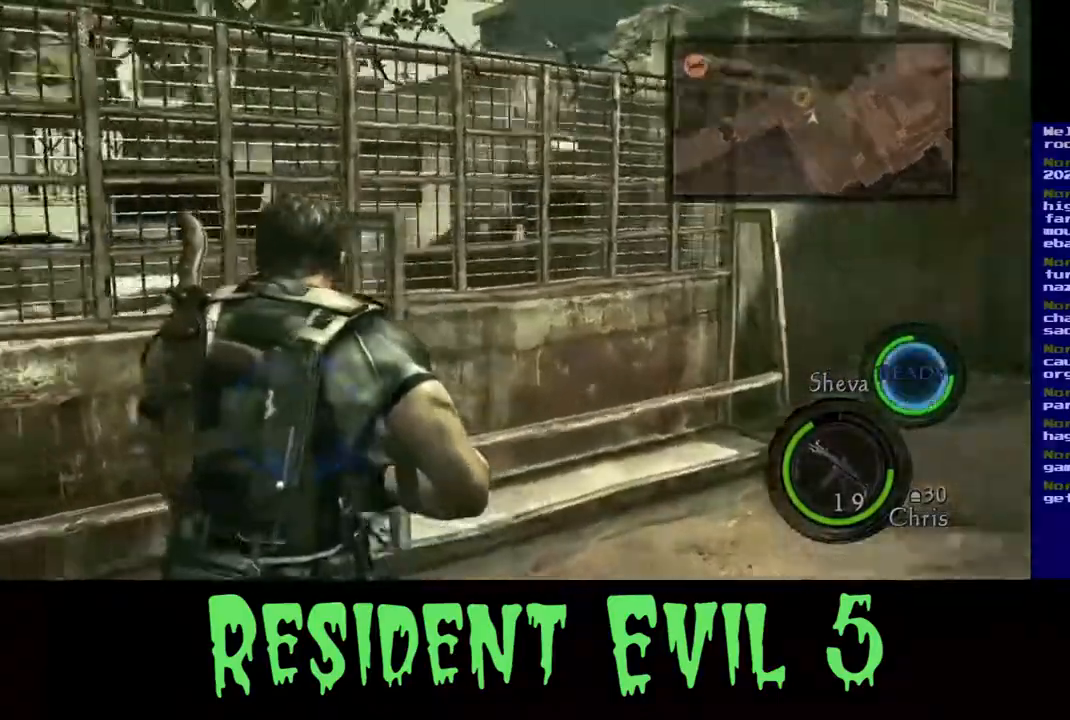
{"buttons": [], "left_stick": "center", "right_stick": "center", "events": [[183, "right_stick", "center"], [483, "left_stick", "center"]]}
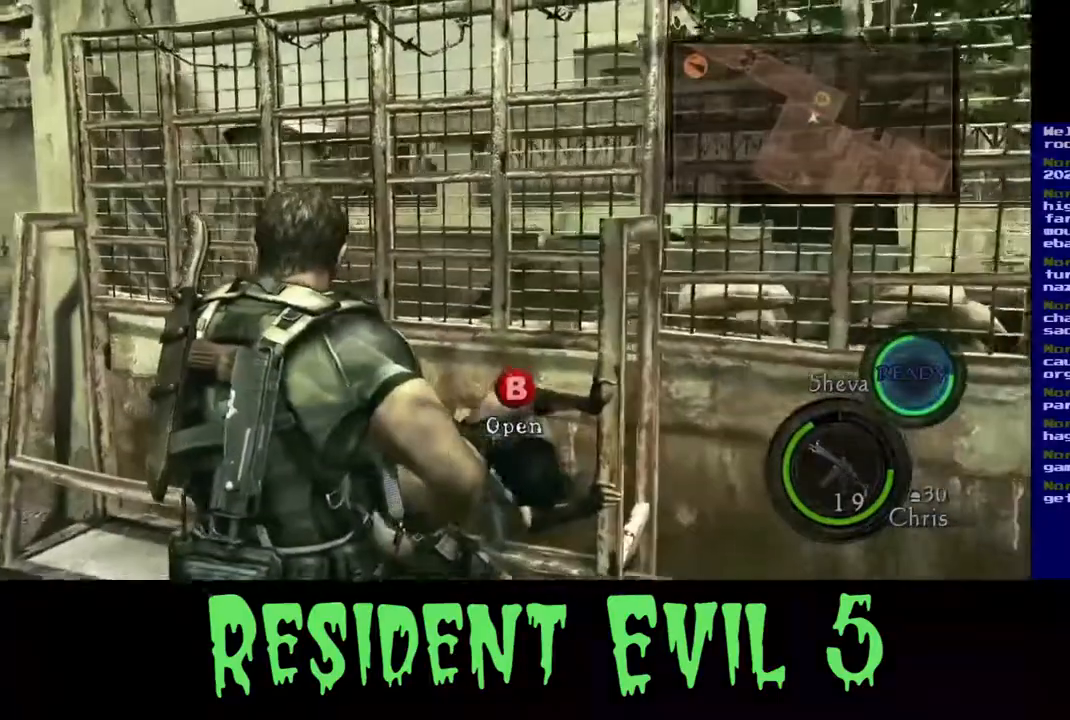
{"buttons": ["B"], "left_stick": "center", "right_stick": "center", "events": [[217, "B", "down"]]}
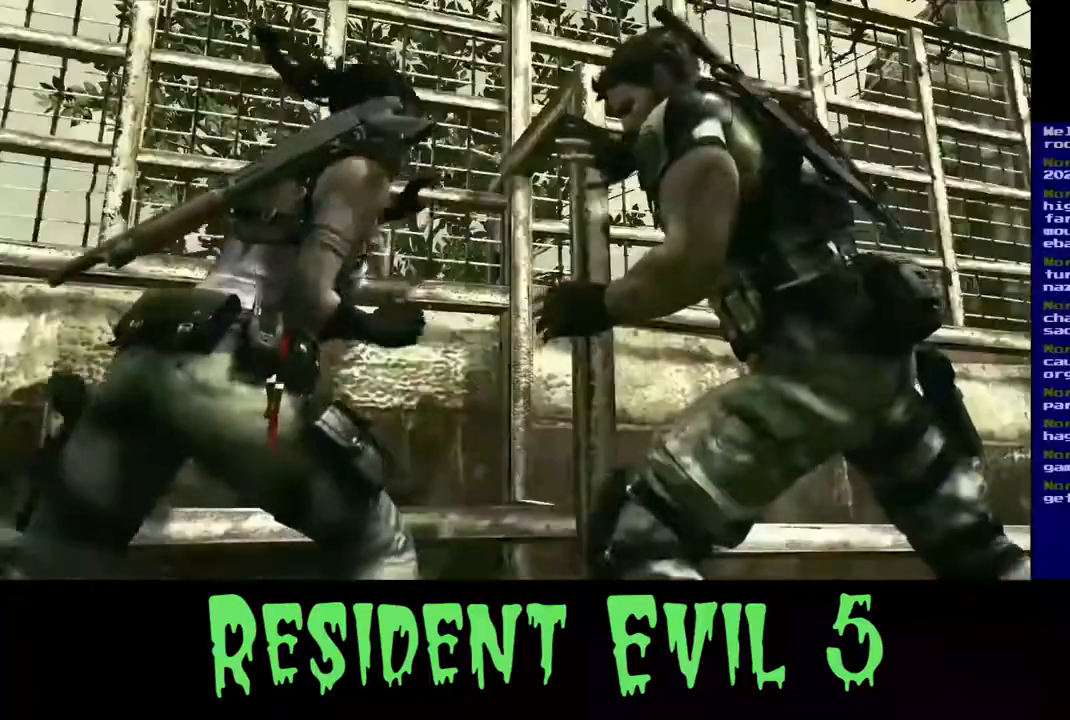
{"buttons": [], "left_stick": "center", "right_stick": "center", "events": [[217, "B", "up"]]}
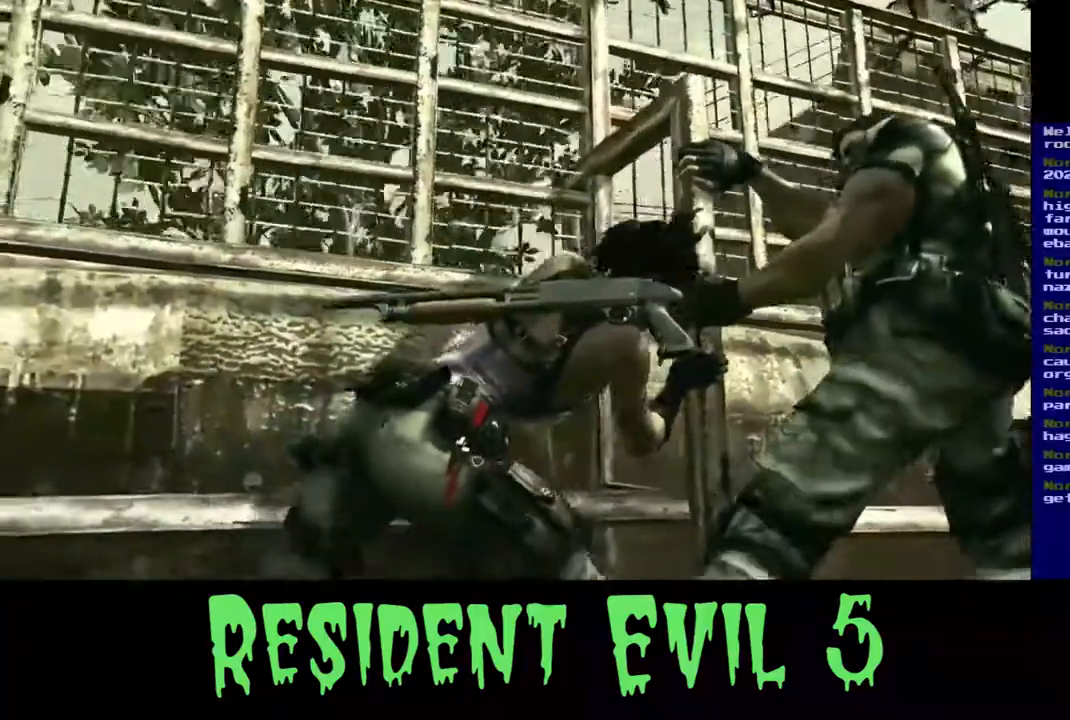
{"buttons": [], "left_stick": "center", "right_stick": "center", "events": []}
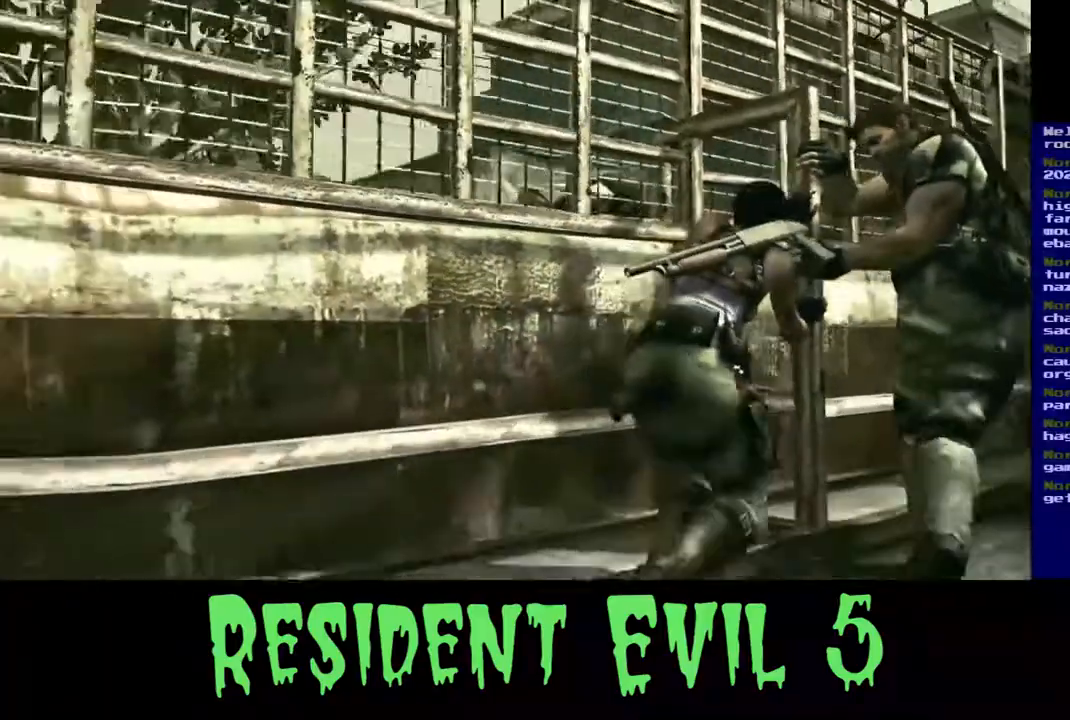
{"buttons": [], "left_stick": "center", "right_stick": "center", "events": []}